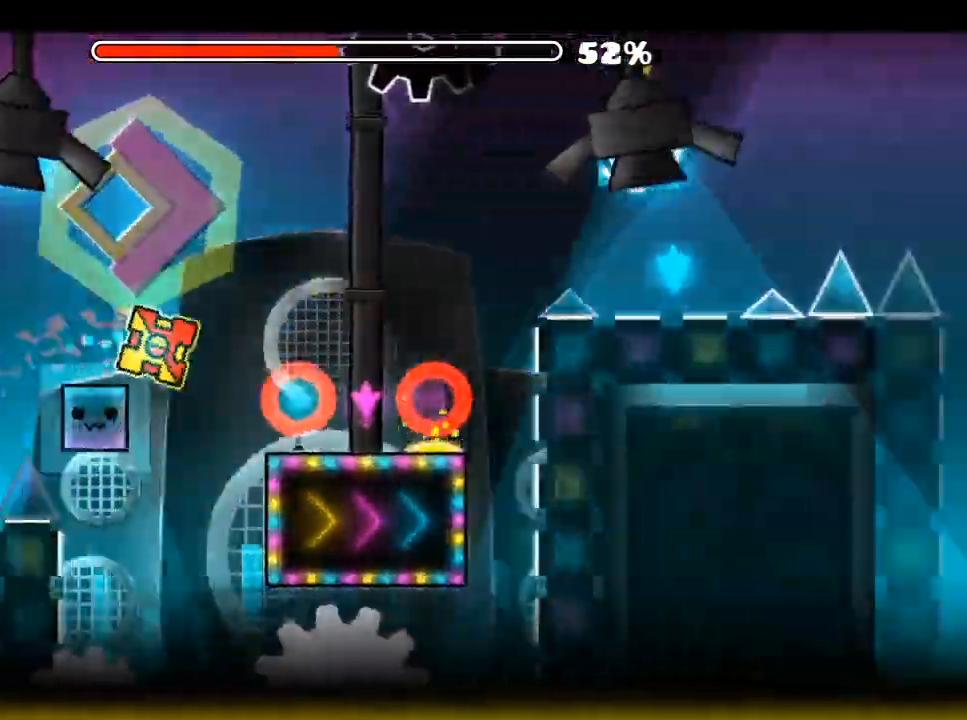
Gameplay with keyboard and mouse; each line is a JSON object with the keys and mouse buttons held at the frame after it. "events" lists presses ("down") and releases ("up") of "1", "2", "3", "4", "5", "a", "alt", "c", "caps_lock", "ctrl", "d", "e", "f", "g", "q", "r", "s", "shift", "space", "t", "tab", "v", "w", "x", "z", "mouse_left", "mouse_wheel" and "mouse_right" between this image and that frame as [ms after this image, input, new state], when the widget could be followed in between. "mouse_left", "mouse_wheel", "mouse_right" = the "left", "wheel", "right" buttons of the "mouse" list. No other keys are recorded. "wheel" means that the mouse wheel is clicked or scrolled. "mouse_move" is the direction in which the mouse moves at that frame (one of eight, or "still"), when it could be read.
{"keys": [], "mouse": ["left"], "mouse_move": "still", "events": [[417, "mouse_left", "down"]]}
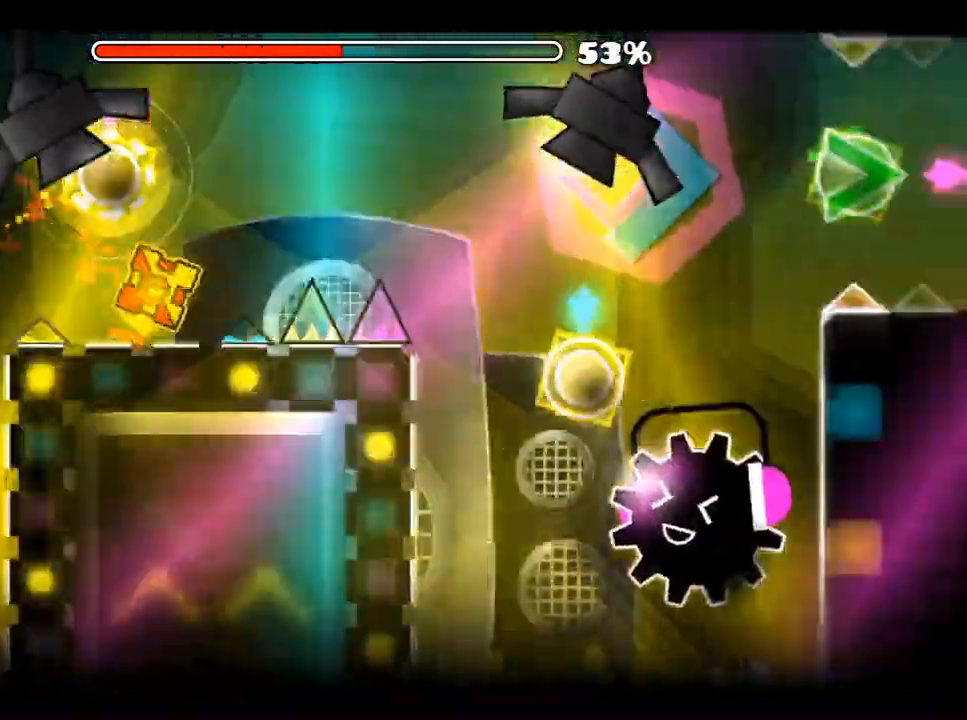
{"keys": [], "mouse": ["left"], "mouse_move": "still", "events": [[150, "mouse_left", "up"], [433, "mouse_left", "down"]]}
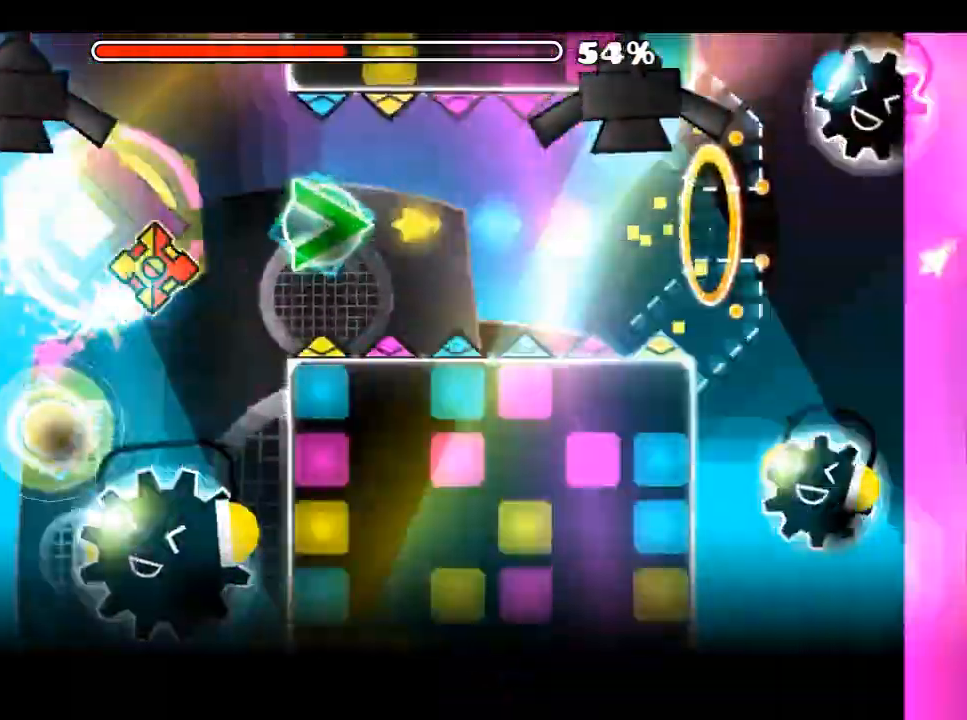
{"keys": [], "mouse": [], "mouse_move": "still", "events": [[67, "mouse_left", "up"], [217, "mouse_left", "down"], [500, "mouse_left", "up"]]}
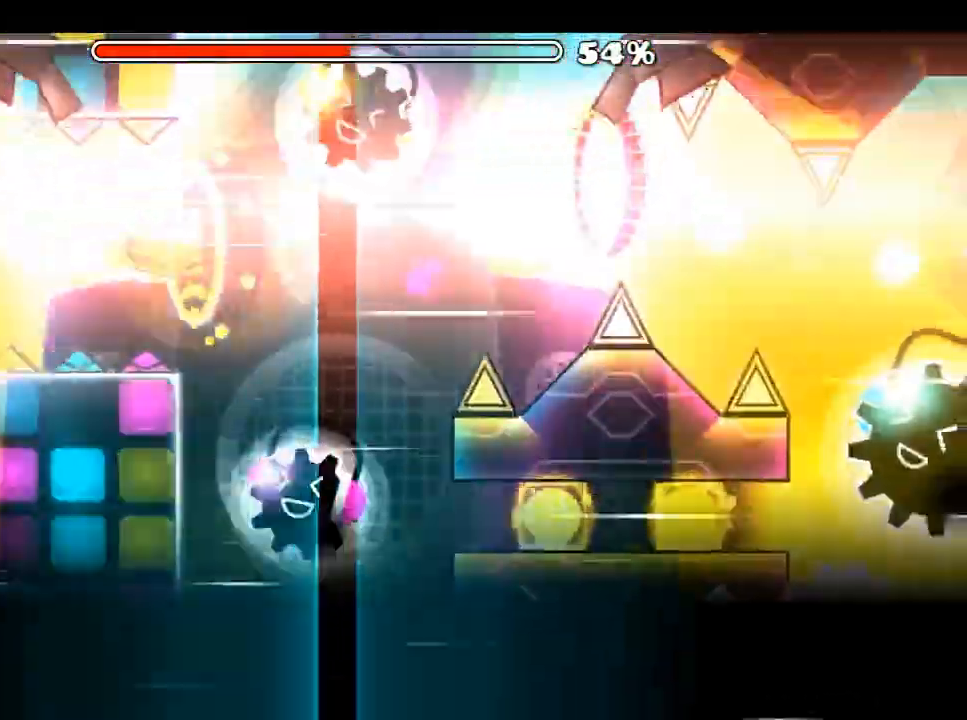
{"keys": [], "mouse": ["left"], "mouse_move": "still", "events": [[183, "mouse_left", "down"], [267, "mouse_left", "up"], [417, "mouse_left", "down"]]}
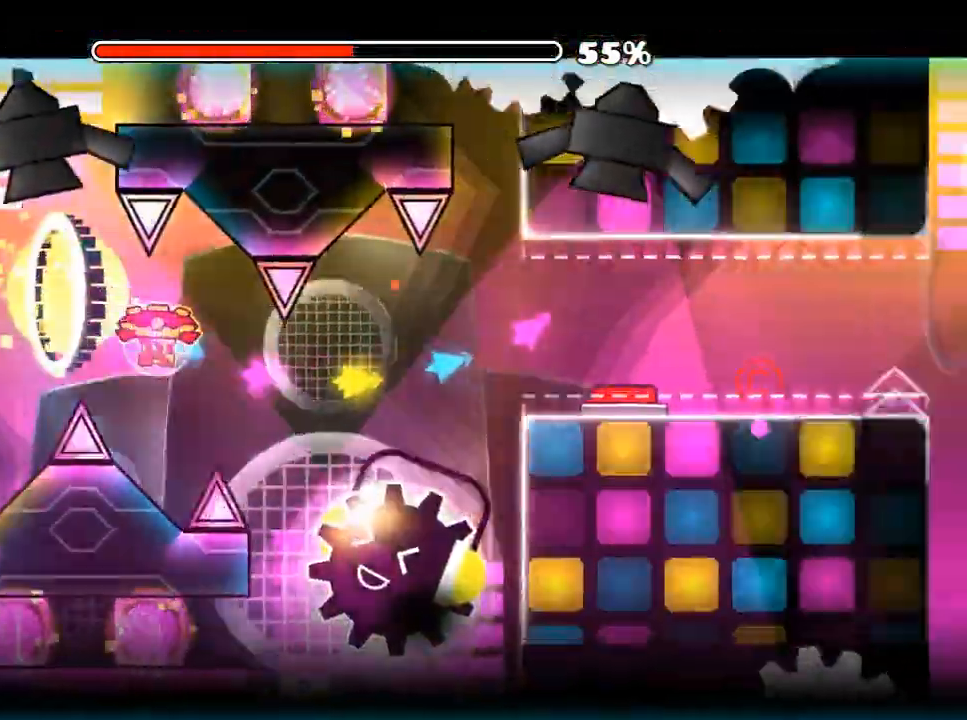
{"keys": [], "mouse": [], "mouse_move": "still", "events": [[50, "mouse_left", "up"], [333, "mouse_left", "down"], [383, "mouse_left", "up"]]}
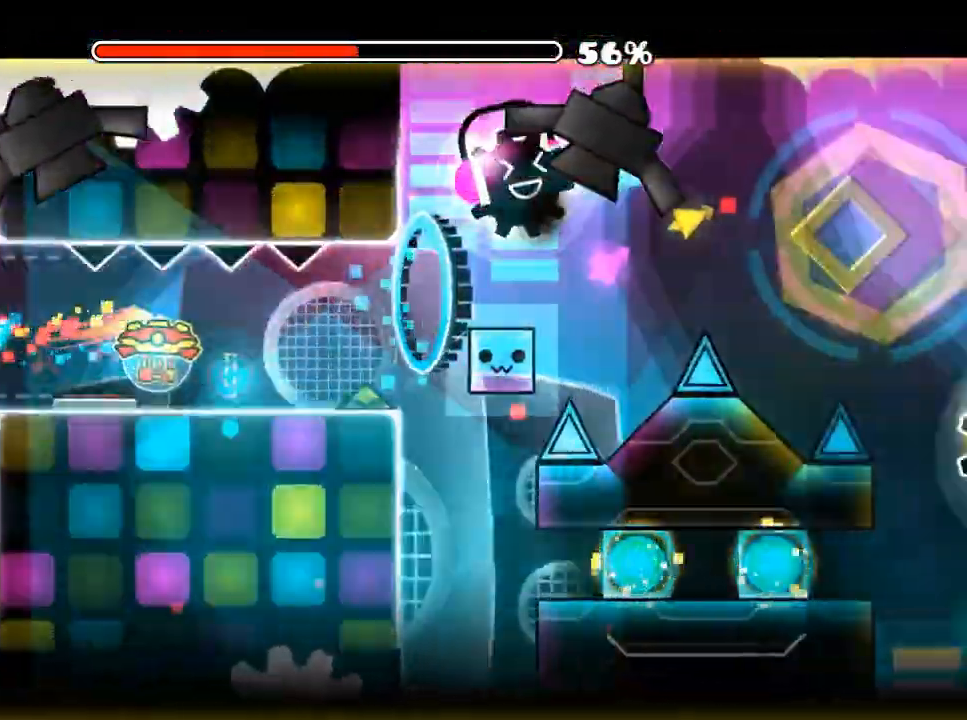
{"keys": [], "mouse": [], "mouse_move": "still", "events": [[17, "mouse_left", "down"], [117, "mouse_left", "up"]]}
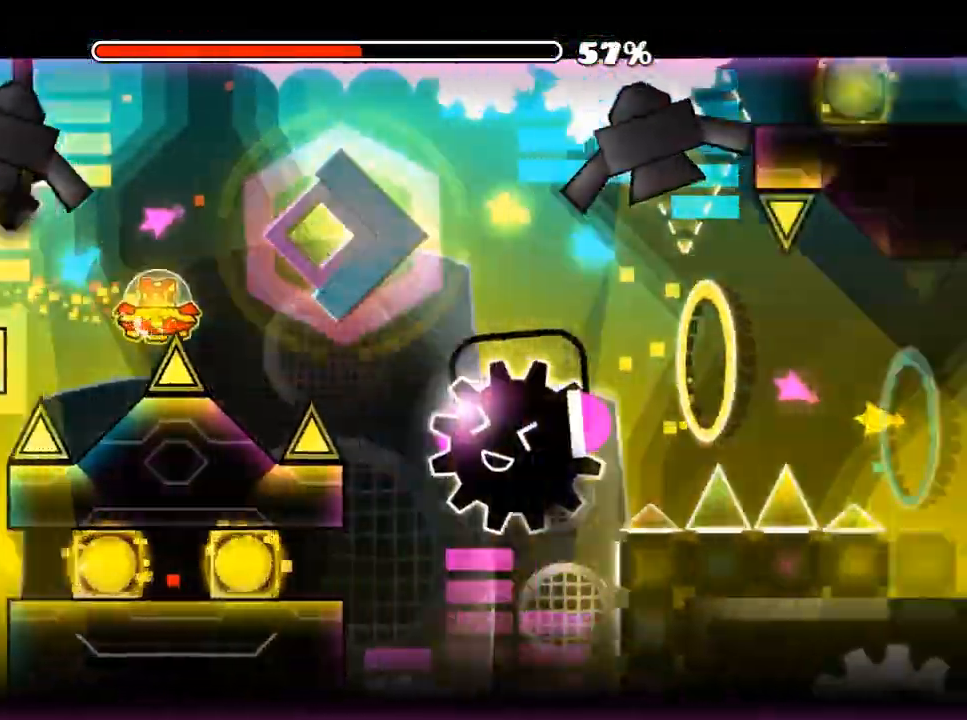
{"keys": [], "mouse": ["left"], "mouse_move": "still", "events": [[33, "mouse_left", "down"], [83, "mouse_left", "up"], [500, "mouse_left", "down"]]}
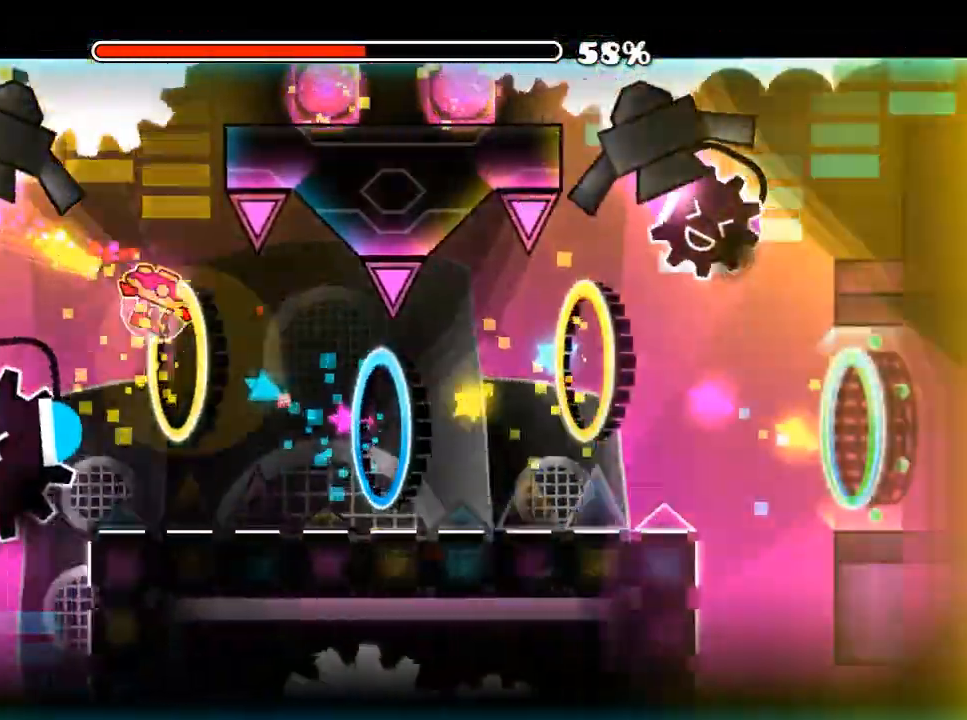
{"keys": [], "mouse": ["left"], "mouse_move": "still", "events": [[100, "mouse_left", "up"], [233, "mouse_left", "down"], [333, "mouse_left", "up"], [483, "mouse_left", "down"]]}
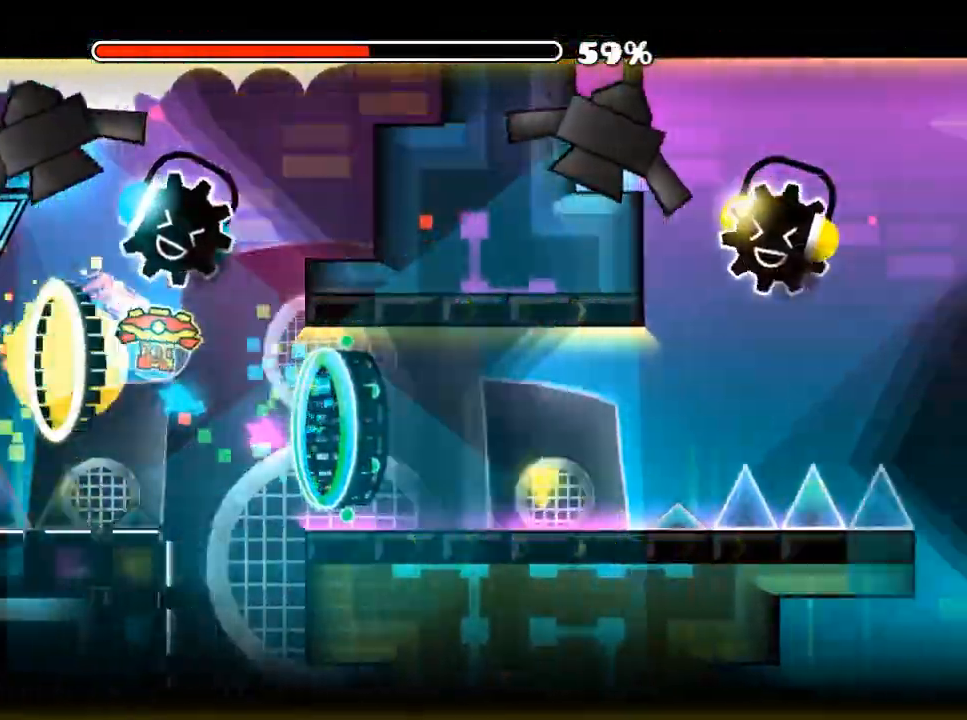
{"keys": [], "mouse": ["left"], "mouse_move": "still", "events": [[67, "mouse_left", "up"], [450, "mouse_left", "down"]]}
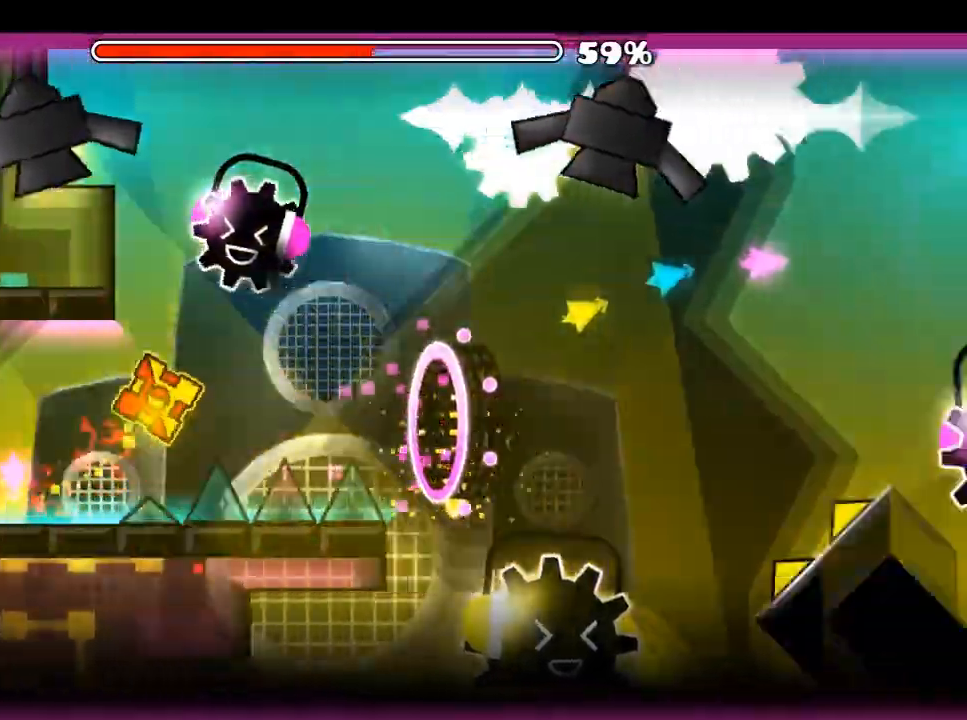
{"keys": [], "mouse": [], "mouse_move": "still", "events": [[33, "mouse_left", "up"]]}
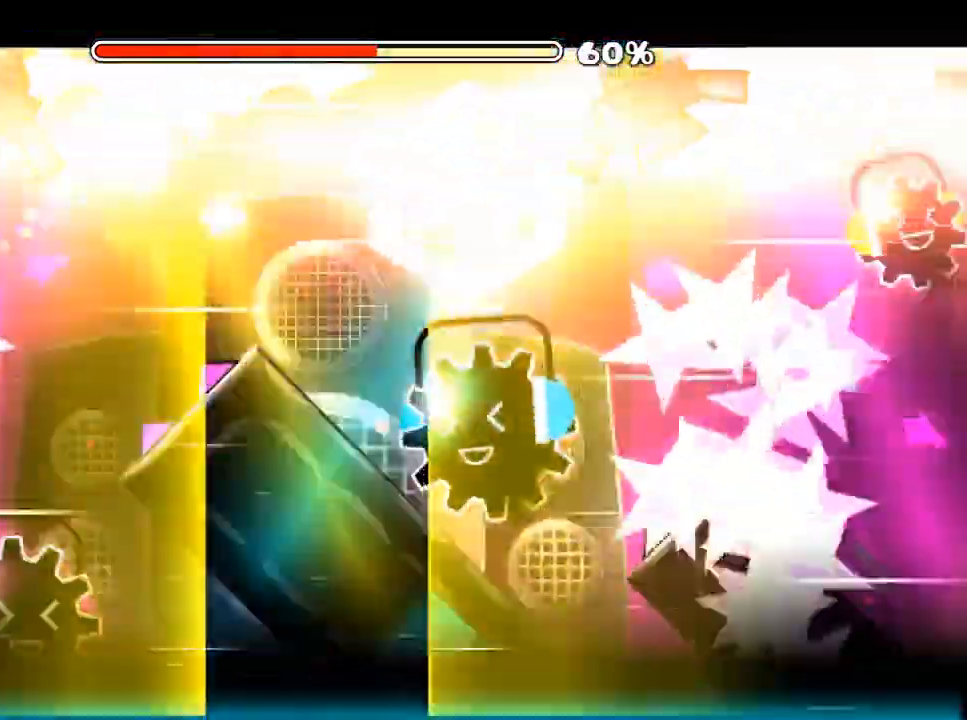
{"keys": [], "mouse": [], "mouse_move": "still", "events": [[383, "mouse_left", "down"], [483, "mouse_left", "up"]]}
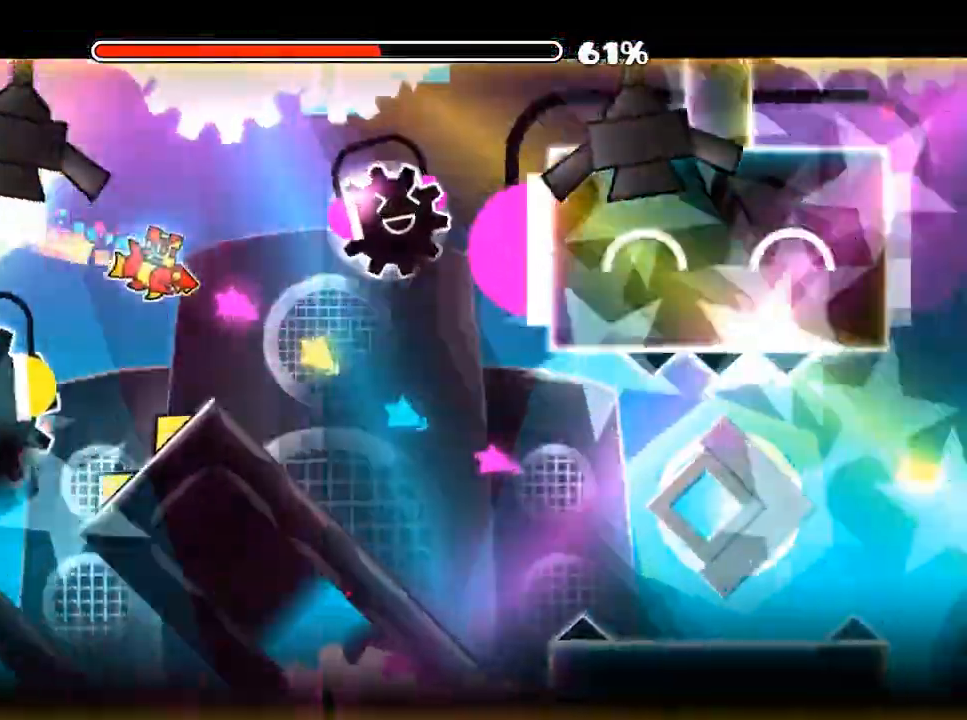
{"keys": [], "mouse": ["left"], "mouse_move": "still", "events": [[167, "mouse_left", "down"], [217, "mouse_left", "up"], [350, "mouse_left", "down"]]}
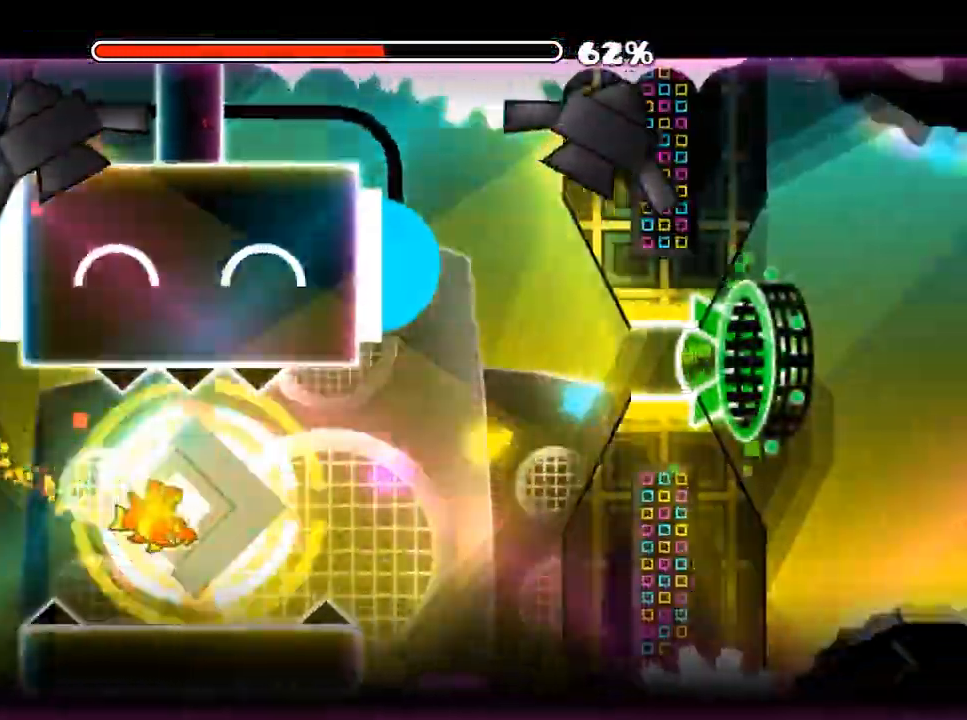
{"keys": [], "mouse": [], "mouse_move": "still", "events": [[33, "mouse_left", "up"], [83, "mouse_left", "down"], [267, "mouse_left", "up"], [367, "mouse_left", "down"], [467, "mouse_left", "up"]]}
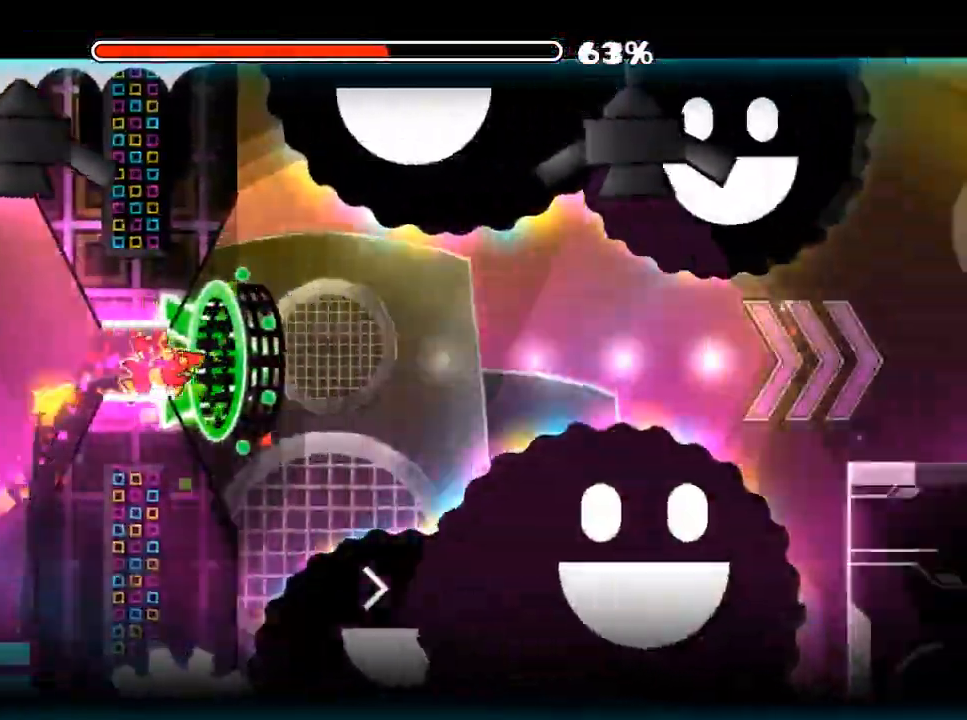
{"keys": [], "mouse": ["left"], "mouse_move": "still", "events": [[50, "mouse_left", "down"]]}
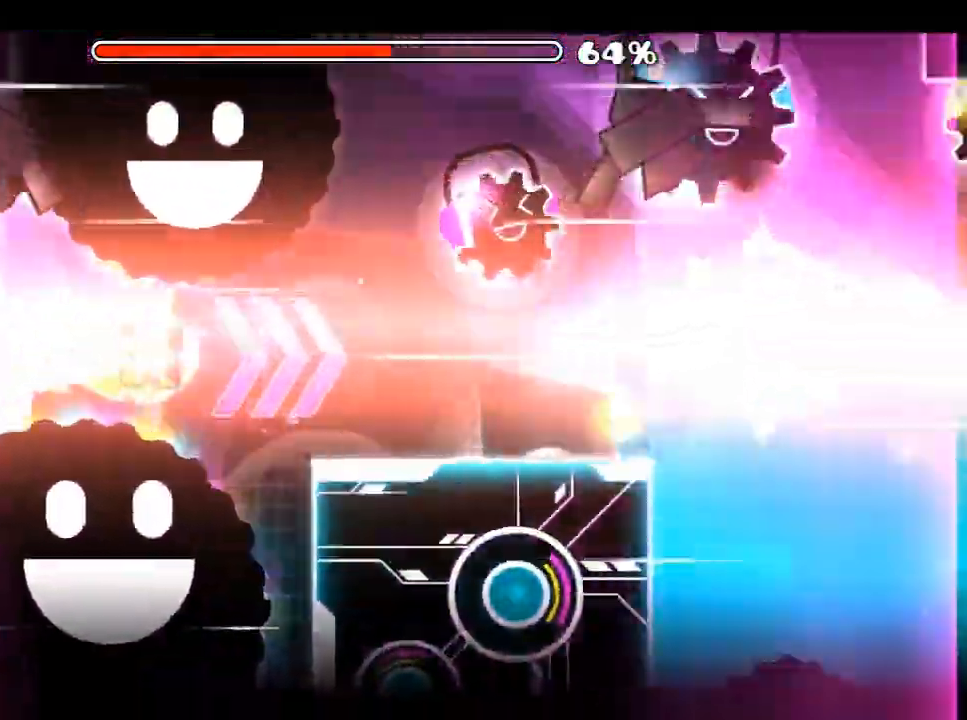
{"keys": [], "mouse": [], "mouse_move": "still", "events": [[117, "mouse_left", "up"]]}
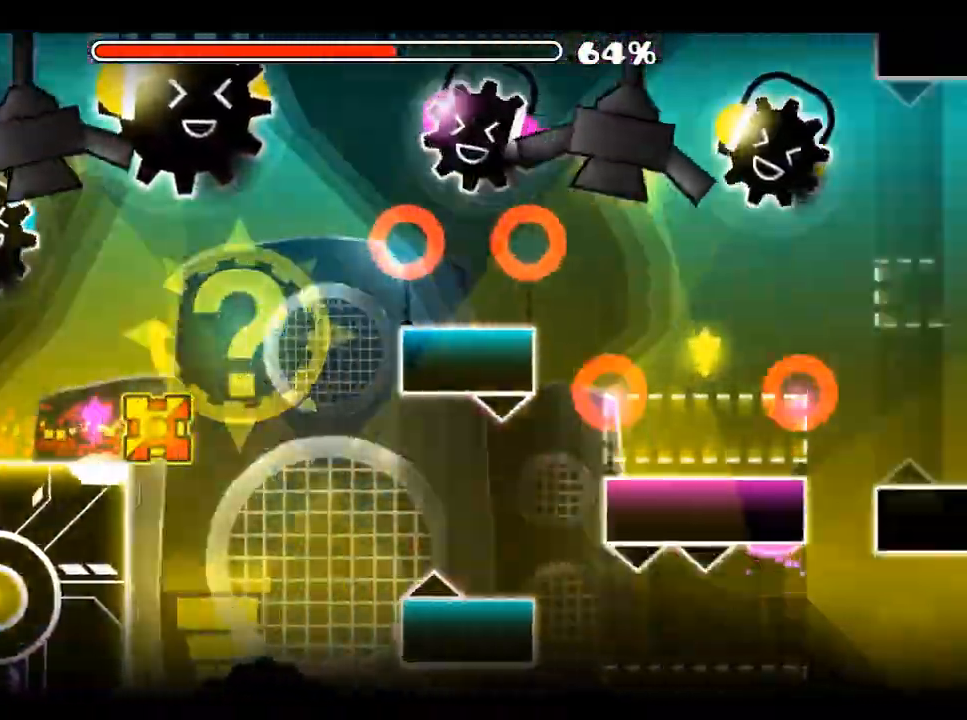
{"keys": [], "mouse": [], "mouse_move": "still", "events": [[183, "mouse_left", "down"], [367, "mouse_left", "up"]]}
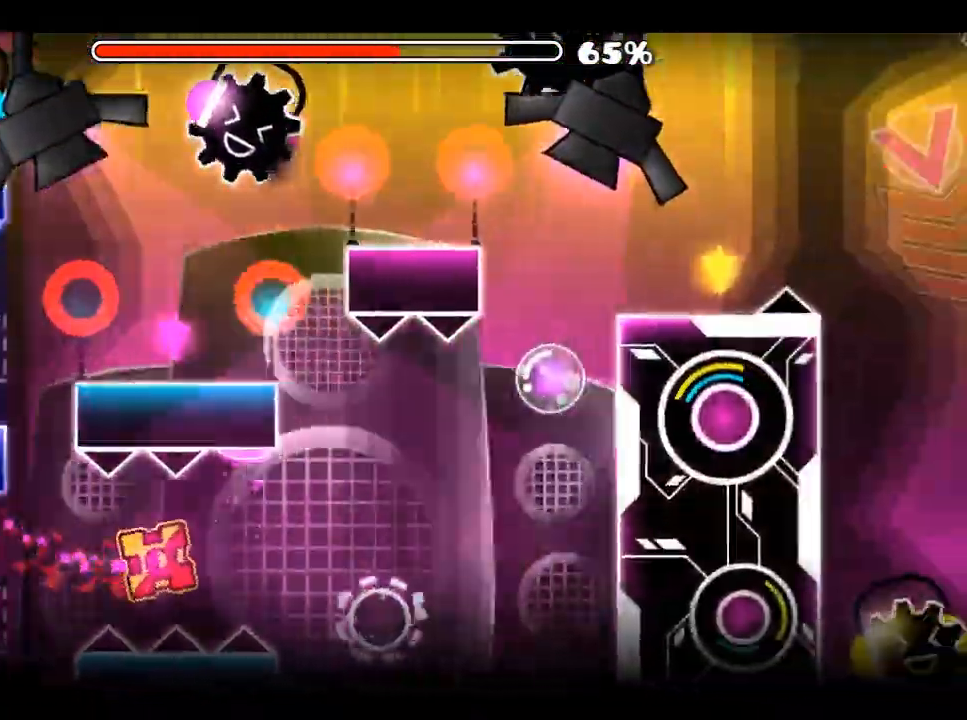
{"keys": [], "mouse": ["left"], "mouse_move": "still", "events": [[233, "mouse_left", "down"], [317, "mouse_left", "up"], [433, "mouse_left", "down"]]}
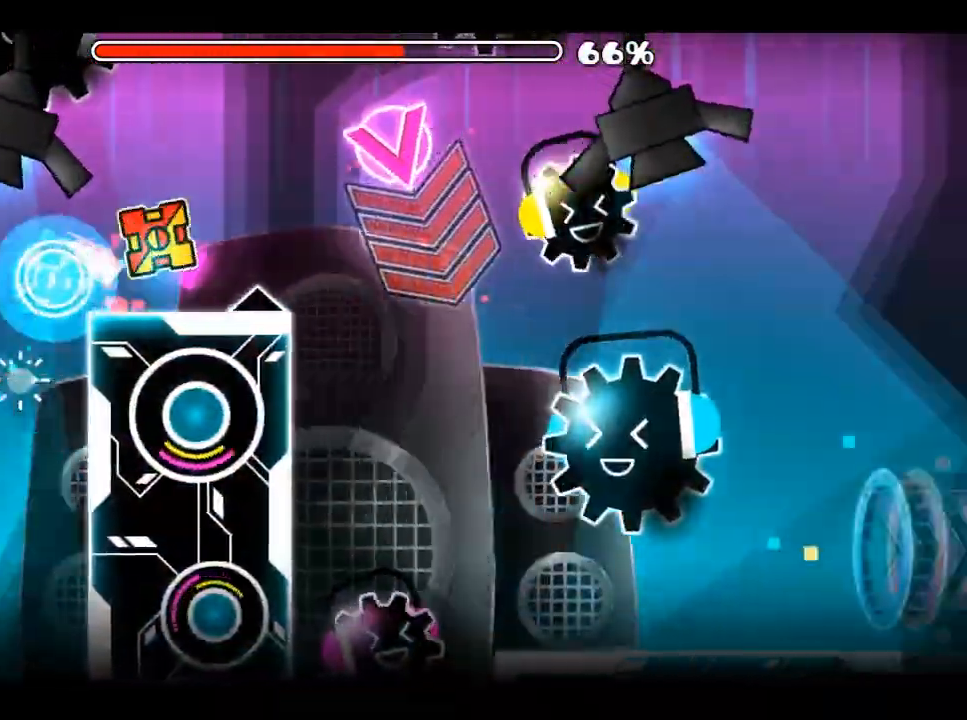
{"keys": [], "mouse": [], "mouse_move": "still", "events": [[67, "mouse_left", "up"], [167, "mouse_left", "down"], [483, "mouse_left", "up"]]}
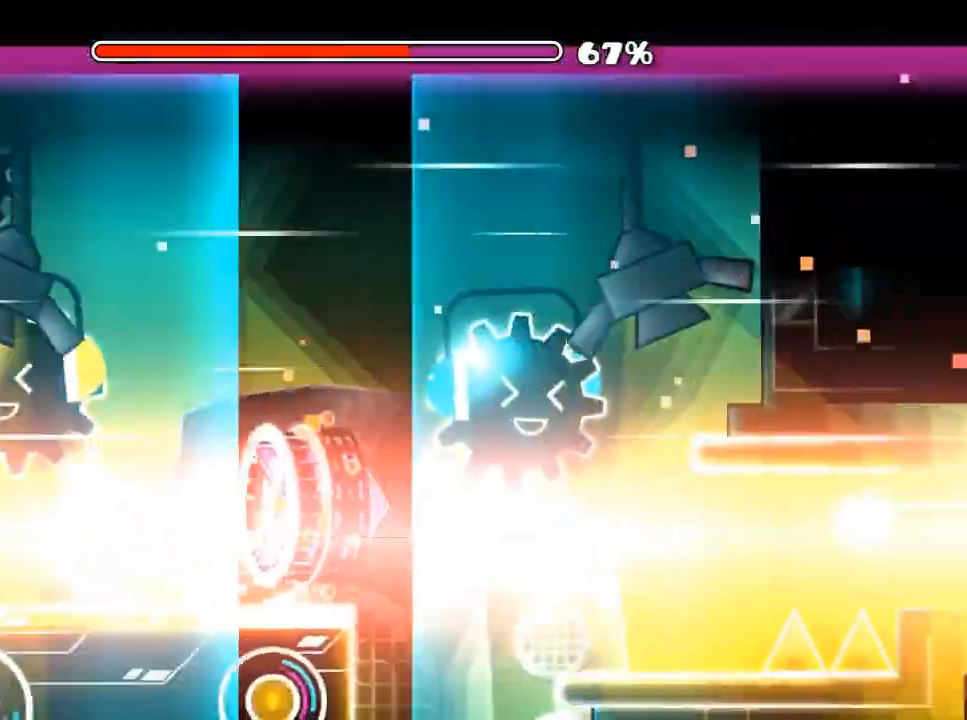
{"keys": [], "mouse": ["left"], "mouse_move": "still", "events": [[467, "mouse_left", "down"]]}
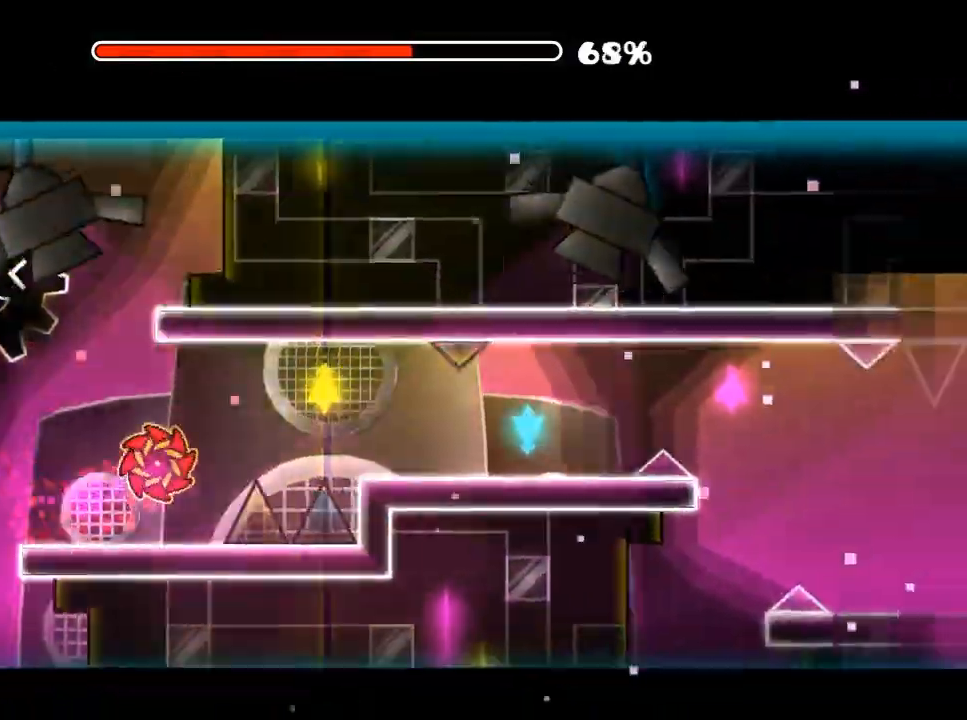
{"keys": [], "mouse": [], "mouse_move": "still", "events": [[50, "mouse_left", "up"], [150, "mouse_left", "down"], [233, "mouse_left", "up"], [383, "mouse_left", "down"], [483, "mouse_left", "up"]]}
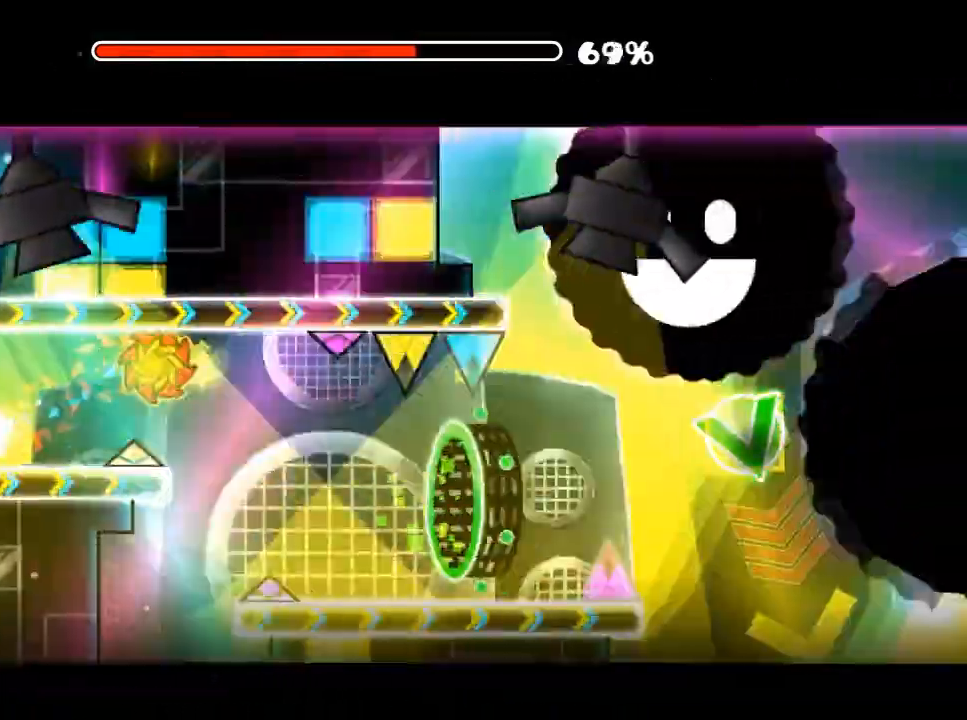
{"keys": [], "mouse": [], "mouse_move": "still", "events": [[67, "mouse_left", "down"], [167, "mouse_left", "up"], [300, "mouse_left", "down"], [400, "mouse_left", "up"]]}
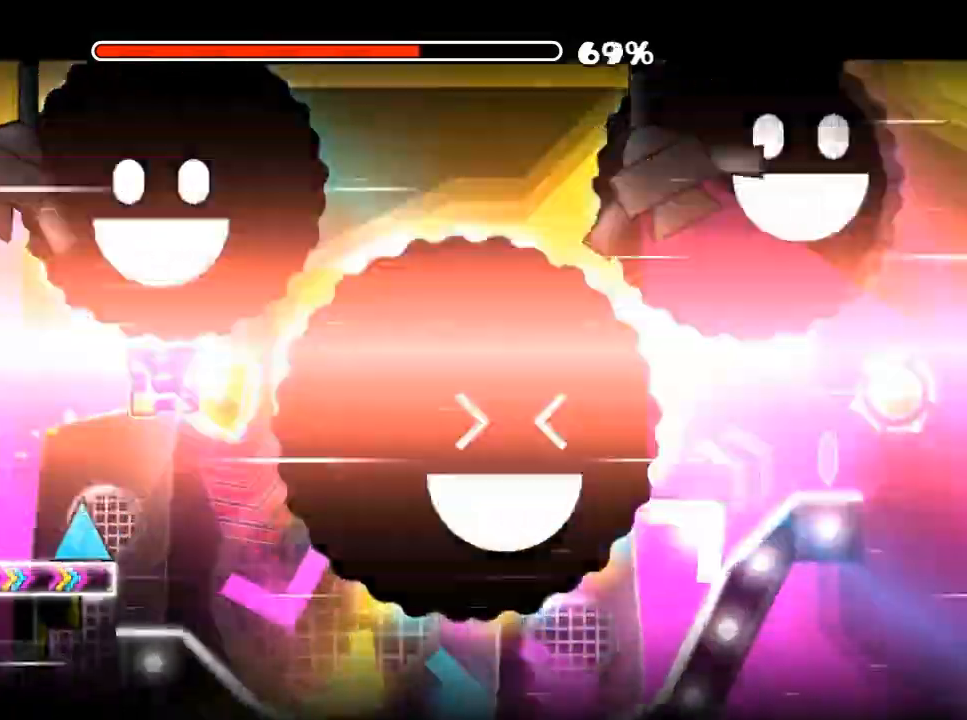
{"keys": [], "mouse": [], "events": [[33, "mouse_left", "down"], [367, "mouse_left", "up"]]}
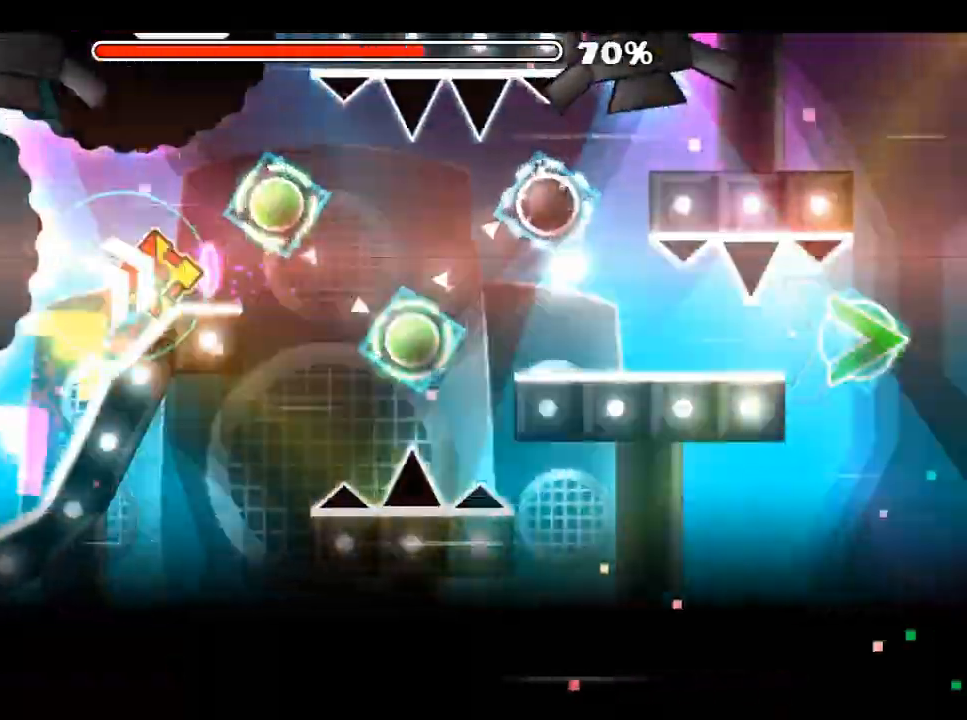
{"keys": [], "mouse": ["left"], "mouse_move": "still", "events": [[50, "mouse_left", "down"], [83, "mouse_left", "up"], [250, "mouse_left", "down"], [333, "mouse_left", "up"], [483, "mouse_left", "down"]]}
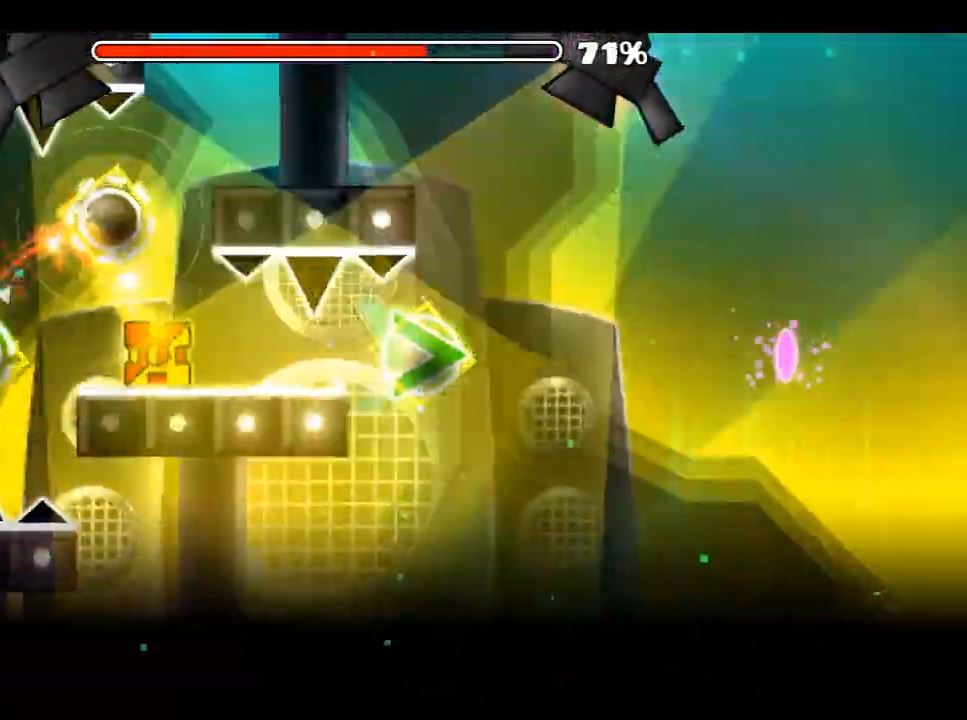
{"keys": [], "mouse": ["left"], "mouse_move": "still", "events": [[67, "mouse_left", "up"], [350, "mouse_left", "down"]]}
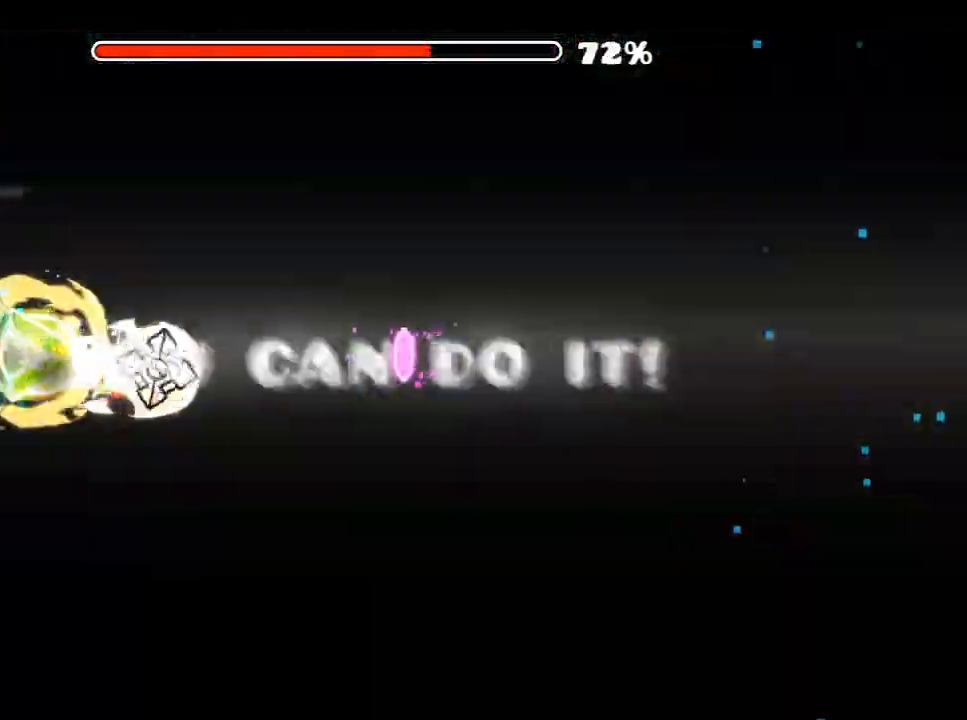
{"keys": [], "mouse": [], "mouse_move": "still", "events": [[417, "mouse_left", "up"]]}
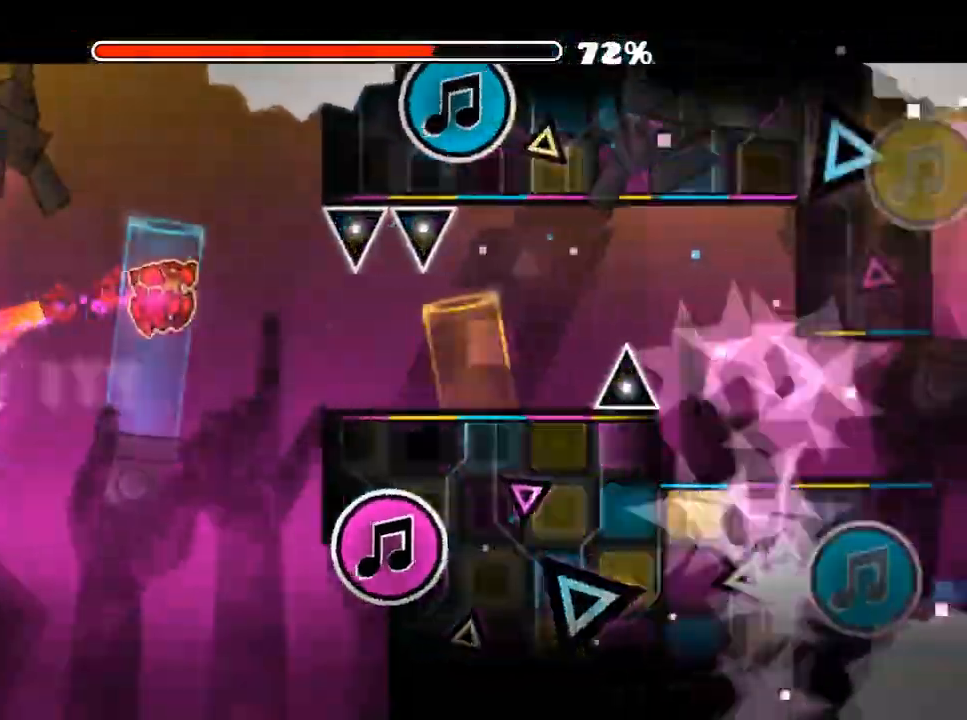
{"keys": [], "mouse": [], "events": [[333, "mouse_left", "down"], [433, "mouse_left", "up"]]}
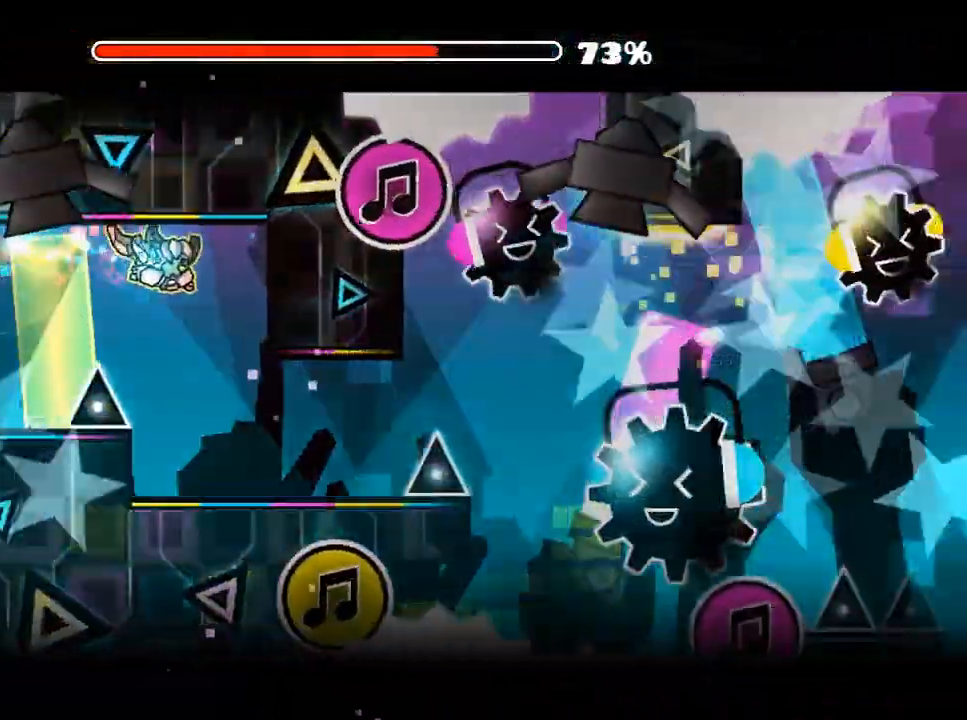
{"keys": [], "mouse": ["left"], "mouse_move": "still", "events": [[17, "mouse_left", "down"], [117, "mouse_left", "up"], [250, "mouse_left", "down"], [350, "mouse_left", "up"], [483, "mouse_left", "down"]]}
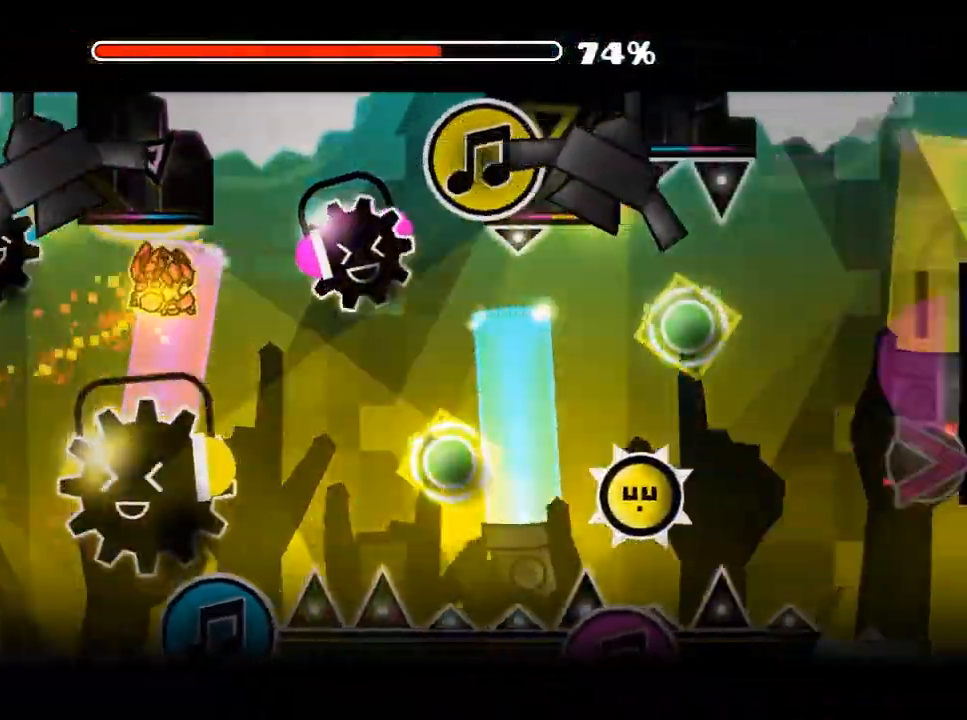
{"keys": [], "mouse": ["left"], "mouse_move": "still", "events": [[83, "mouse_left", "up"], [233, "mouse_left", "down"], [317, "mouse_left", "up"], [417, "mouse_left", "down"]]}
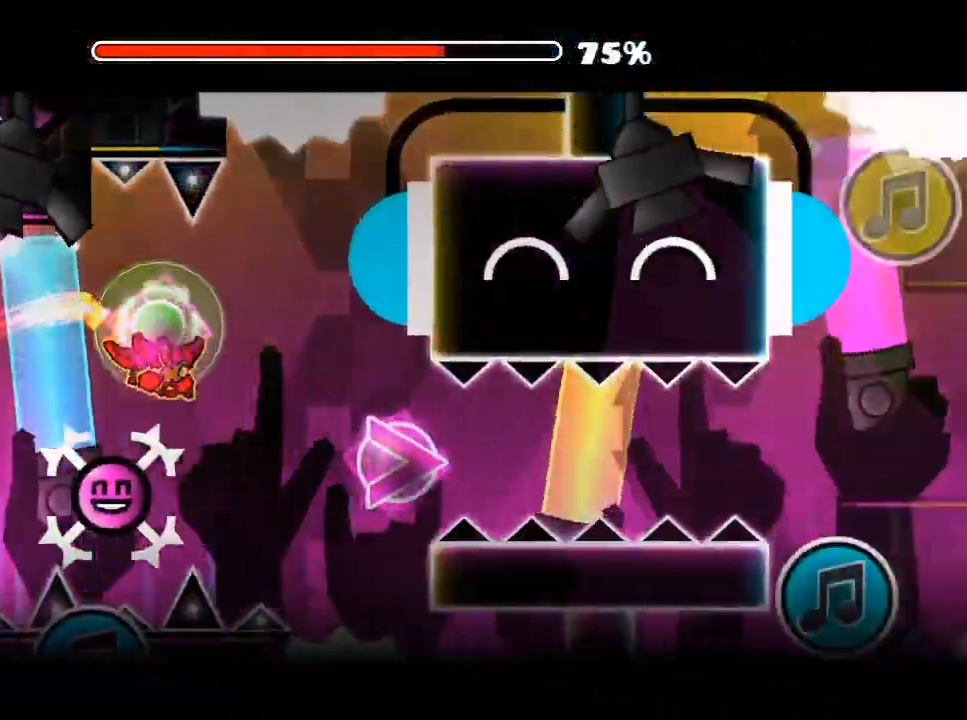
{"keys": [], "mouse": ["left"], "mouse_move": "still", "events": [[50, "mouse_left", "up"], [200, "mouse_left", "down"]]}
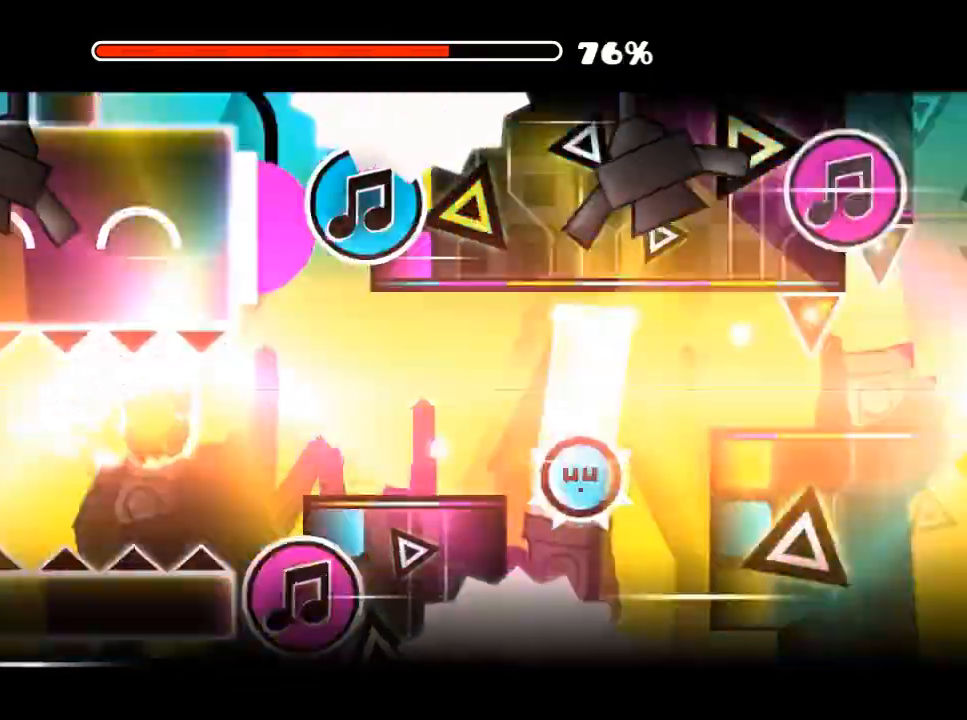
{"keys": [], "mouse": [], "mouse_move": "still", "events": [[67, "mouse_left", "up"], [250, "mouse_left", "down"], [350, "mouse_left", "up"]]}